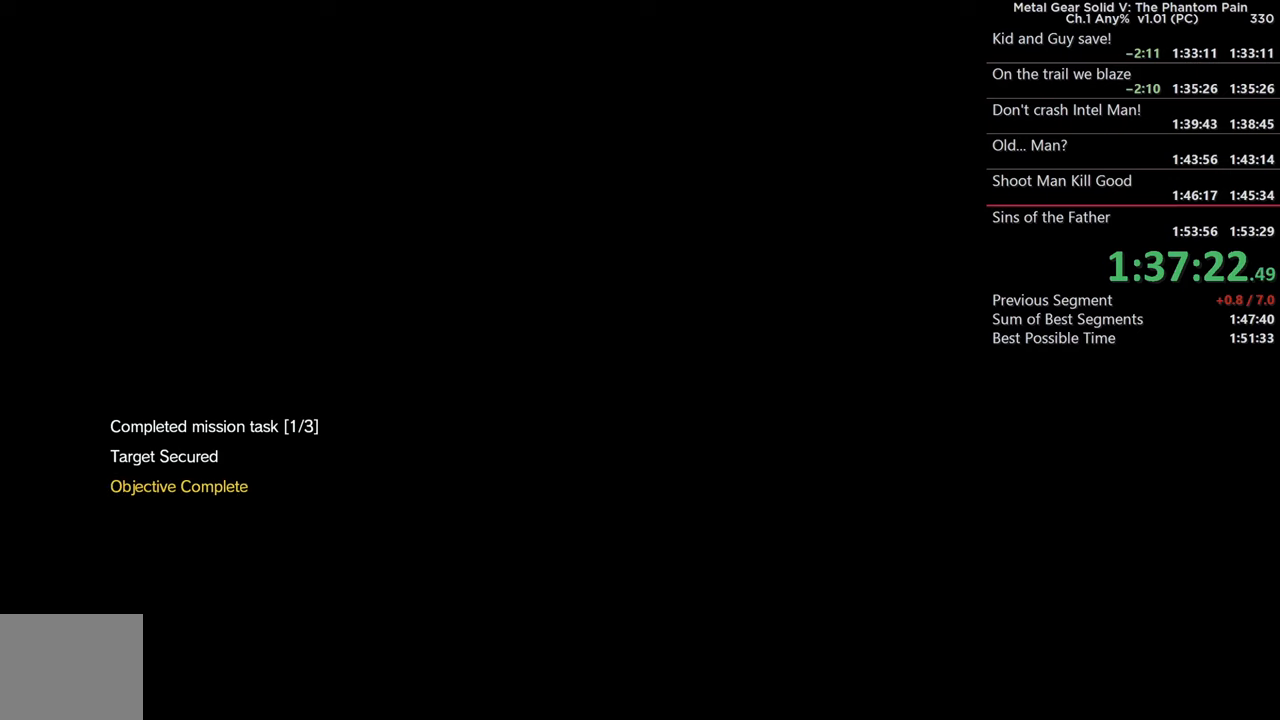
Gameplay with a controller (PlayStation layout); each line is a JSON object with the inputs held at the frame after it. "events" lists button and stick changes between this image and that frame as [ms after this image, input, new state], when the widget could be followed in between.
{"buttons": [], "left_stick": "center", "right_stick": "center", "events": [[134, "CROSS", "down"], [317, "CROSS", "up"]]}
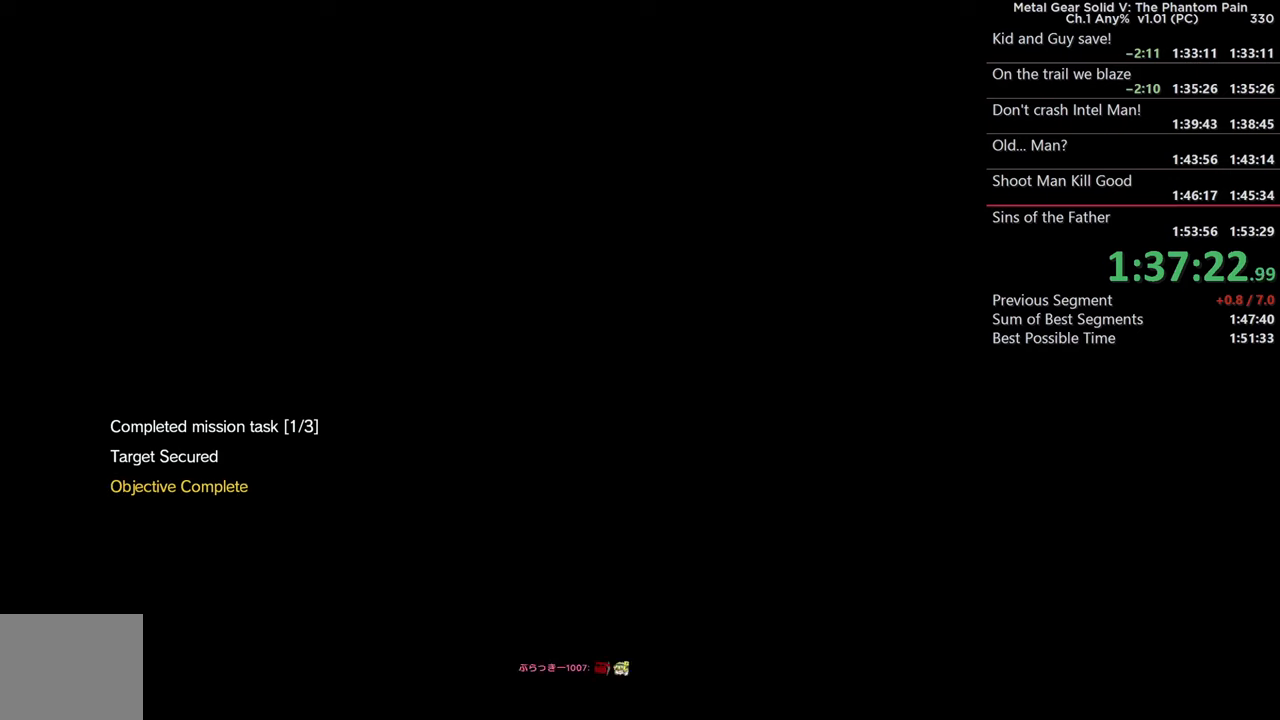
{"buttons": ["CROSS"], "left_stick": "center", "right_stick": "center", "events": [[100, "CROSS", "down"], [234, "CROSS", "up"], [417, "CROSS", "down"]]}
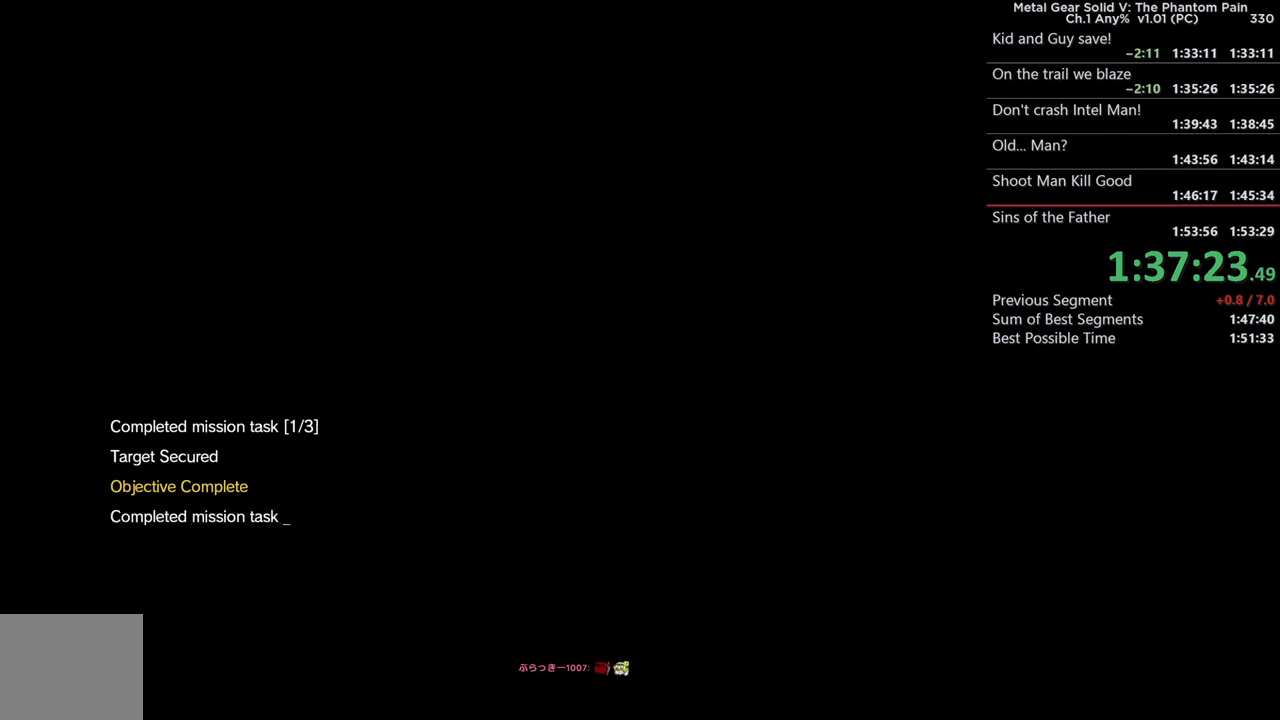
{"buttons": [], "left_stick": "center", "right_stick": "center", "events": [[117, "CROSS", "up"], [284, "CROSS", "down"], [450, "CROSS", "up"]]}
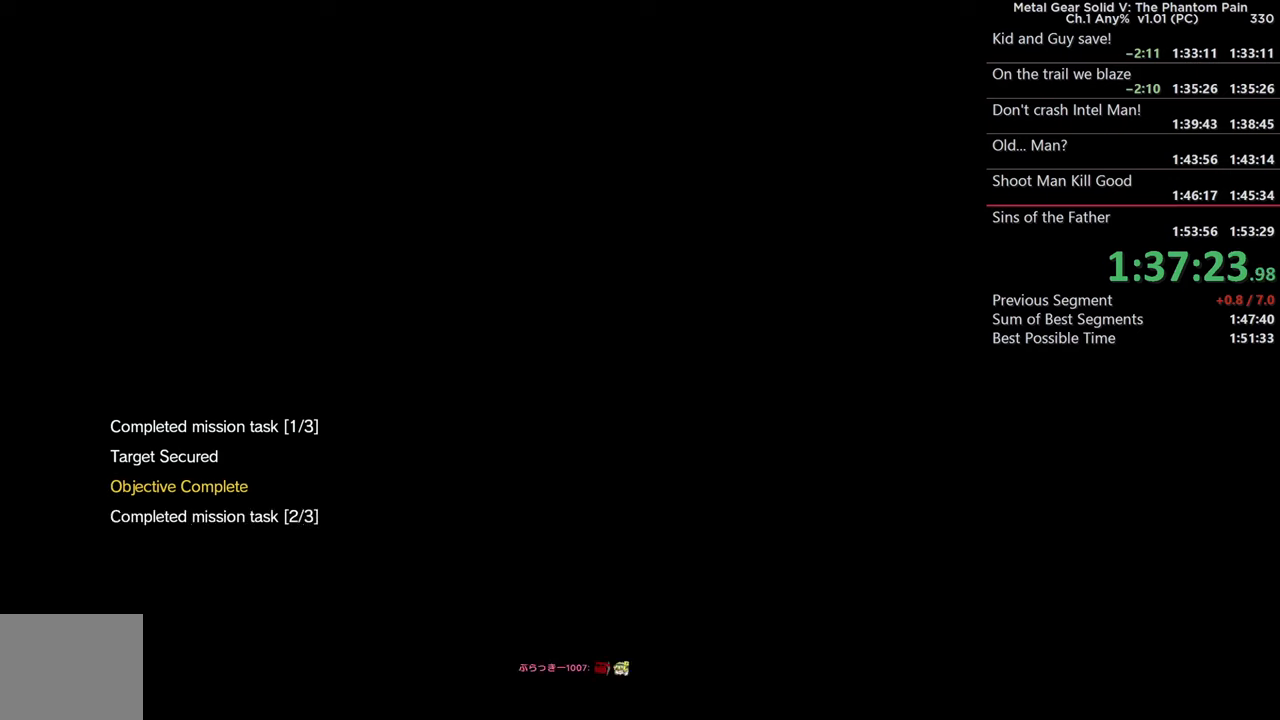
{"buttons": [], "left_stick": "center", "right_stick": "center", "events": [[50, "CROSS", "down"], [217, "CROSS", "up"], [317, "CROSS", "down"], [500, "CROSS", "up"]]}
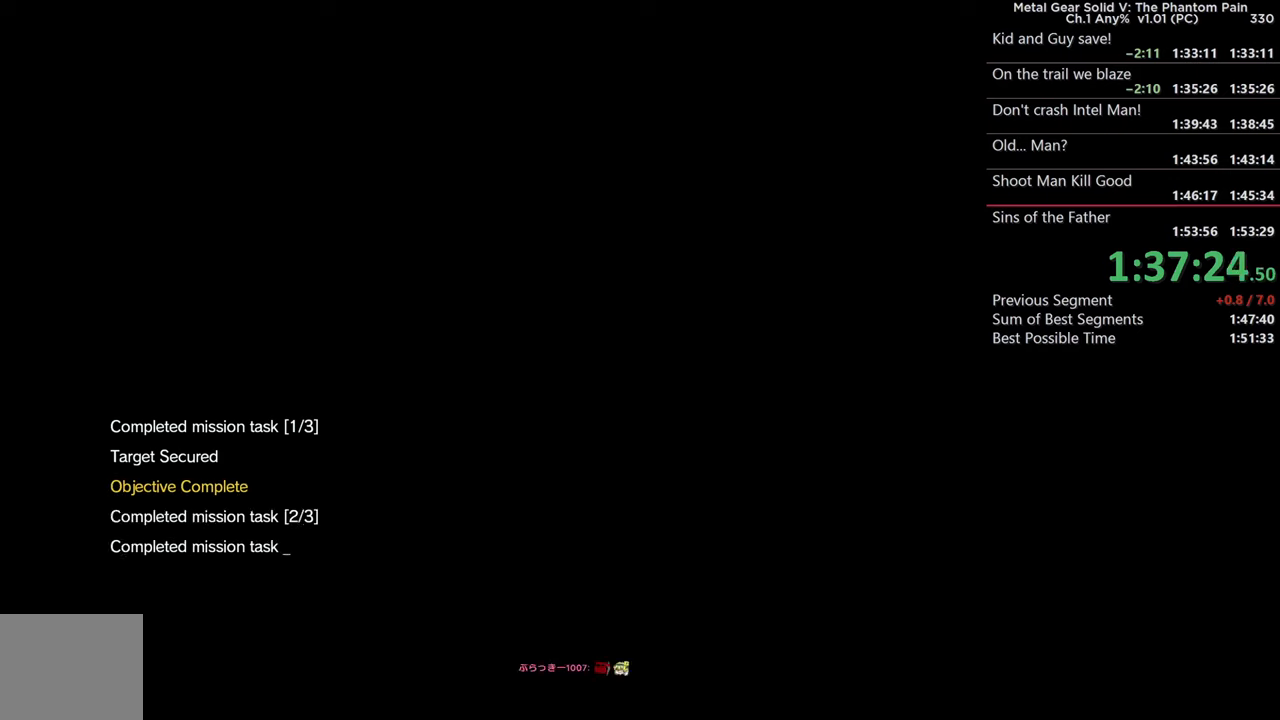
{"buttons": [], "left_stick": "center", "right_stick": "center", "events": [[167, "CROSS", "down"], [367, "CROSS", "up"]]}
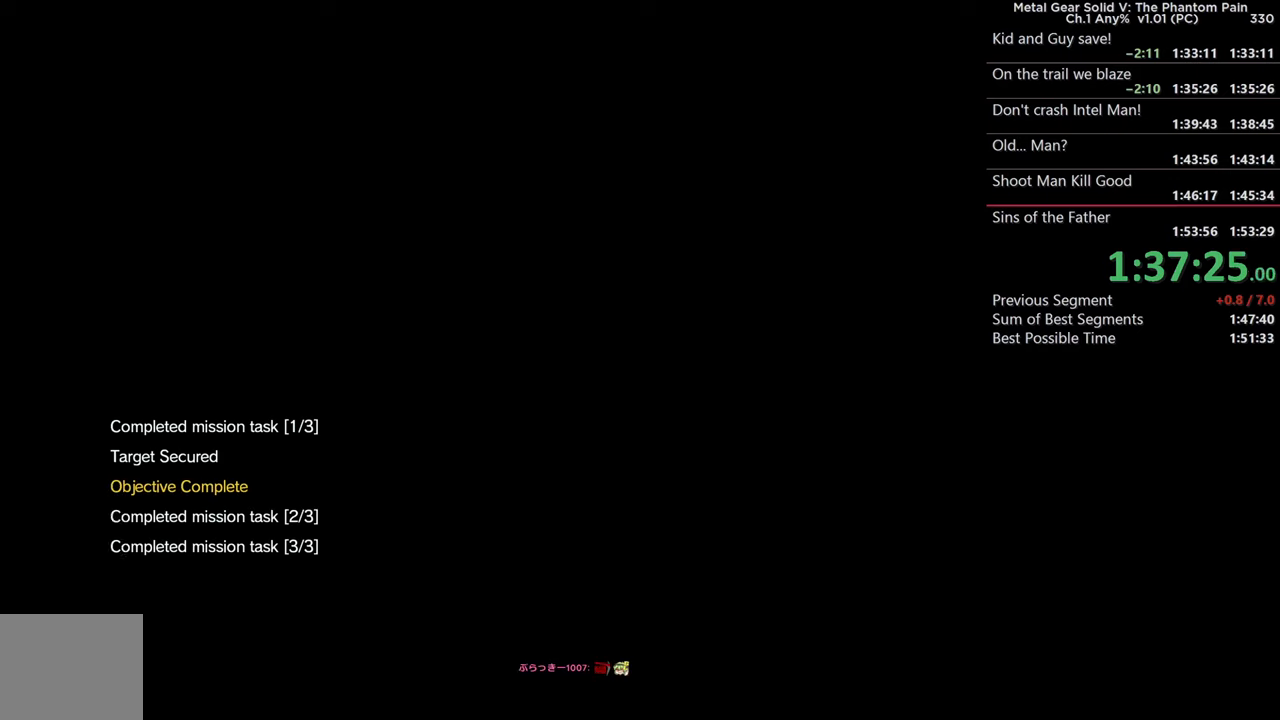
{"buttons": [], "left_stick": "center", "right_stick": "center", "events": [[134, "CROSS", "down"], [317, "CROSS", "up"]]}
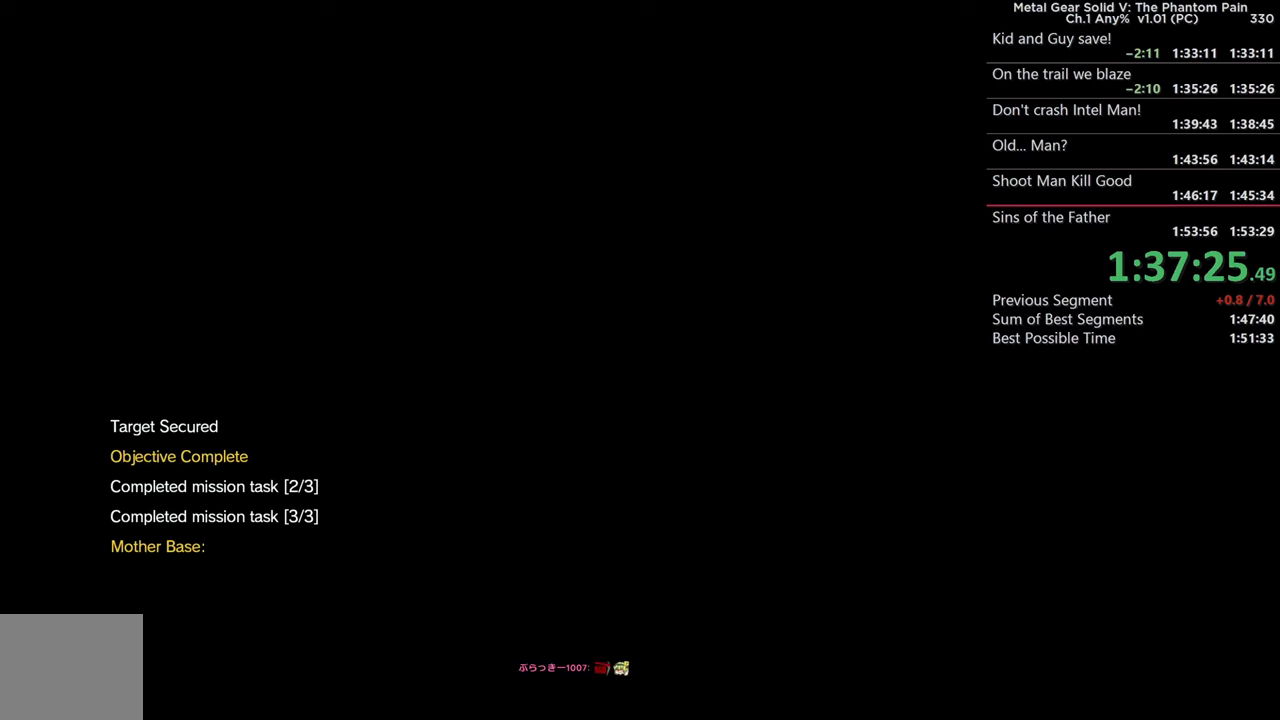
{"buttons": [], "left_stick": "center", "right_stick": "center", "events": [[200, "CROSS", "down"], [450, "CROSS", "up"]]}
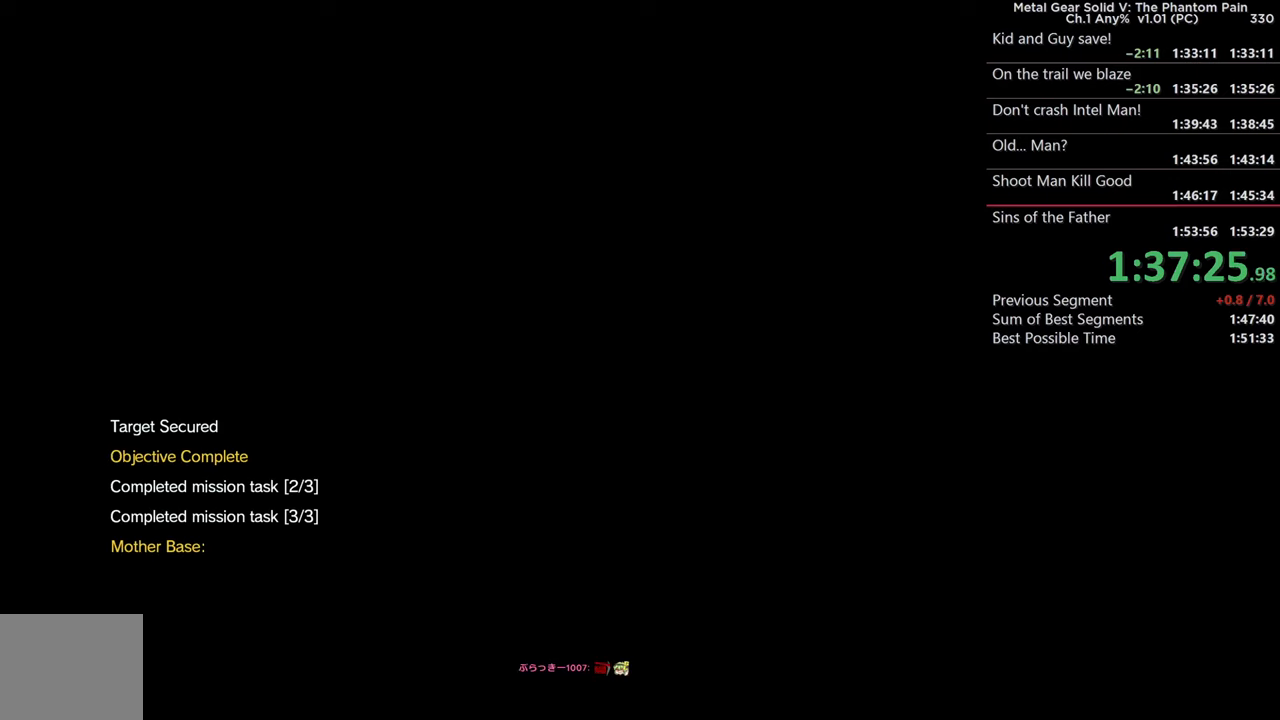
{"buttons": ["CROSS"], "left_stick": "center", "right_stick": "center", "events": [[417, "CROSS", "down"]]}
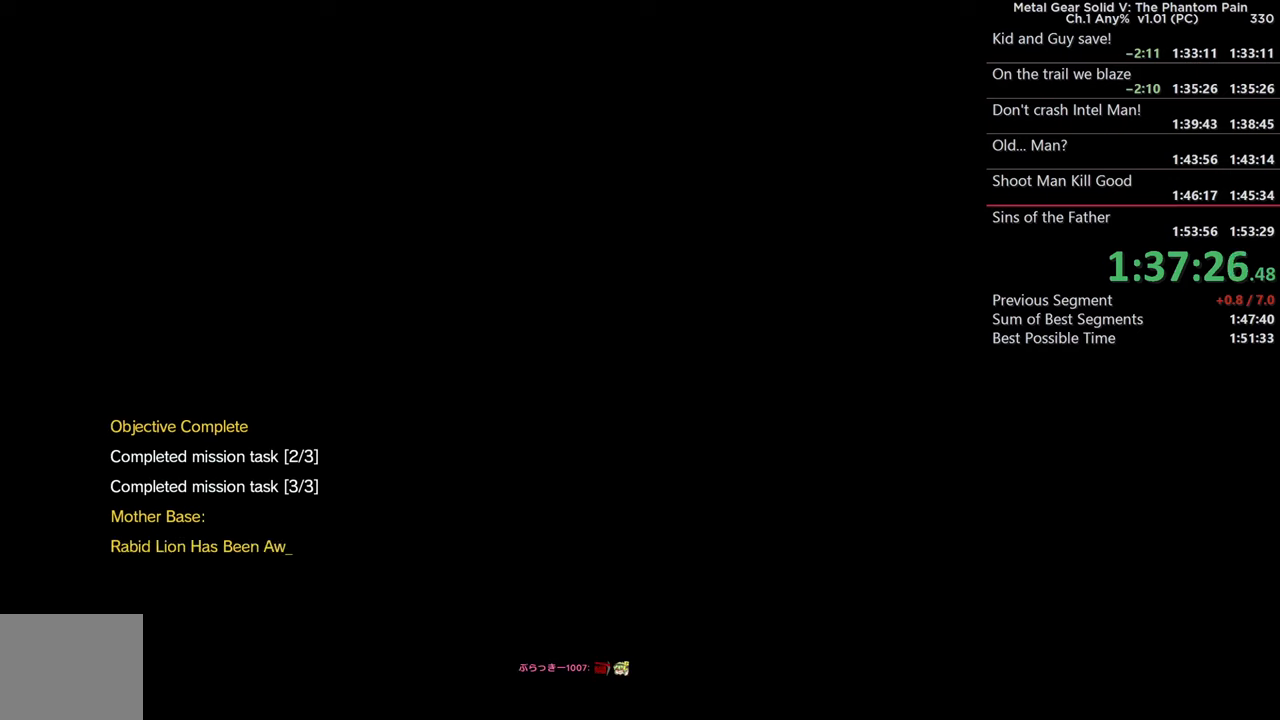
{"buttons": [], "left_stick": "center", "right_stick": "center", "events": [[100, "CROSS", "up"], [316, "CROSS", "down"], [500, "CROSS", "up"]]}
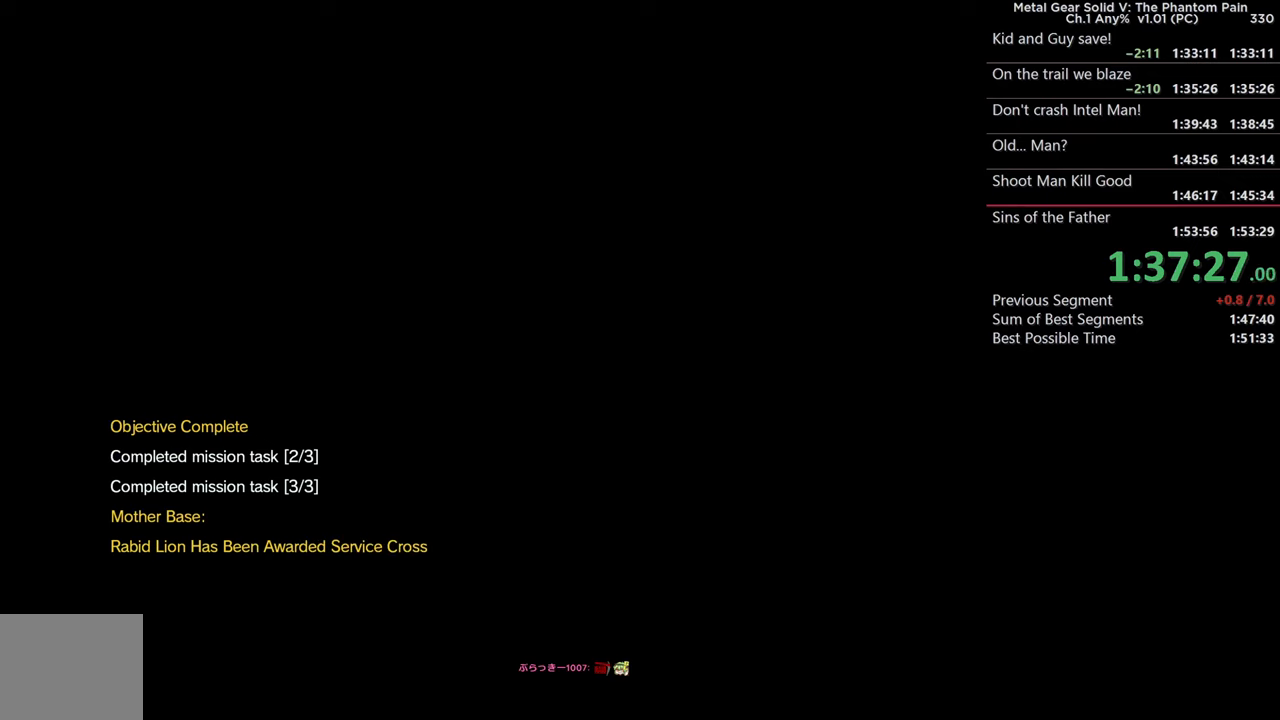
{"buttons": ["CROSS"], "left_stick": "center", "right_stick": "center", "events": [[150, "CROSS", "down"], [300, "CROSS", "up"], [433, "CROSS", "down"]]}
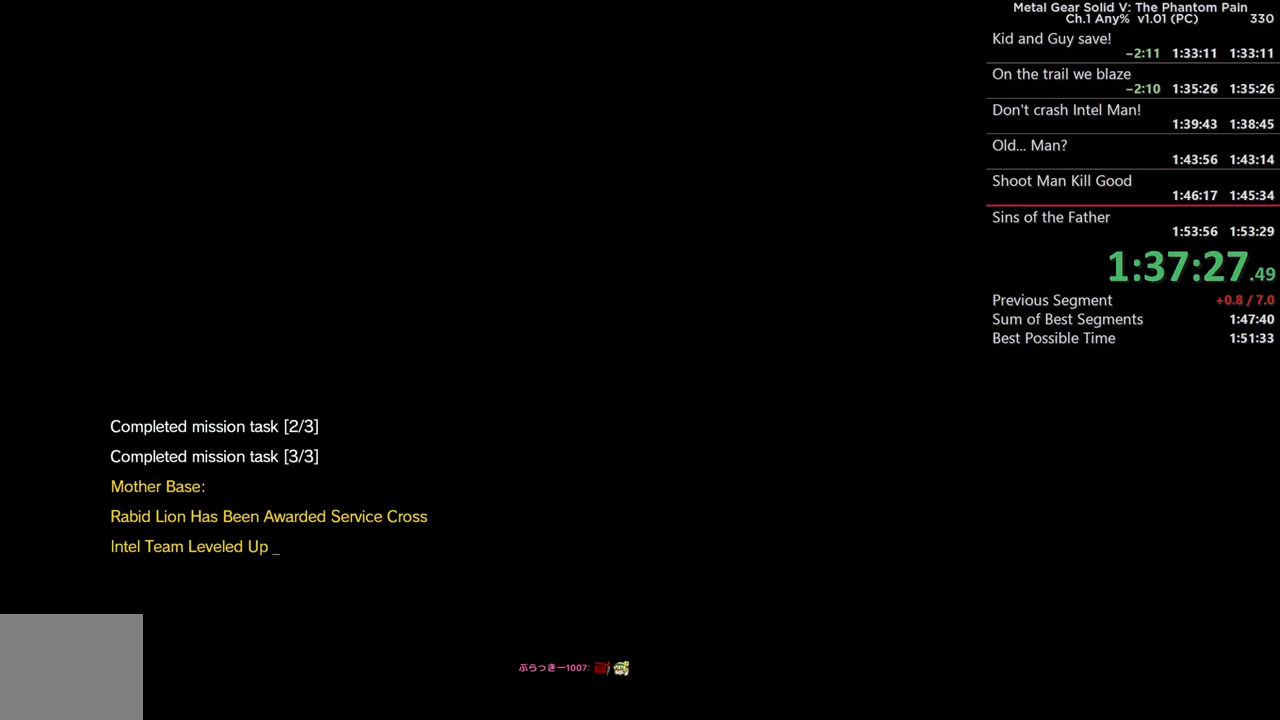
{"buttons": ["CROSS"], "left_stick": "center", "right_stick": "center", "events": [[66, "CROSS", "up"], [200, "CROSS", "down"], [350, "CROSS", "up"], [450, "CROSS", "down"]]}
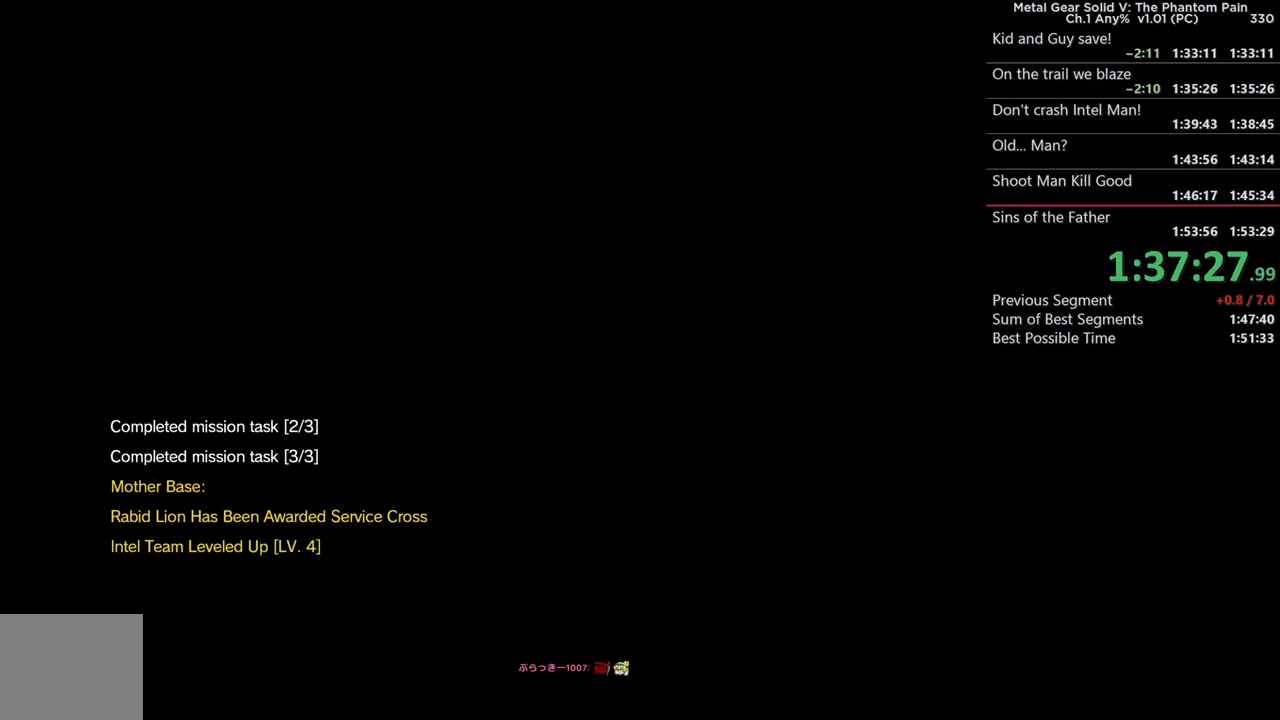
{"buttons": [], "left_stick": "center", "right_stick": "center", "events": [[100, "CROSS", "up"], [216, "CROSS", "down"], [350, "CROSS", "up"]]}
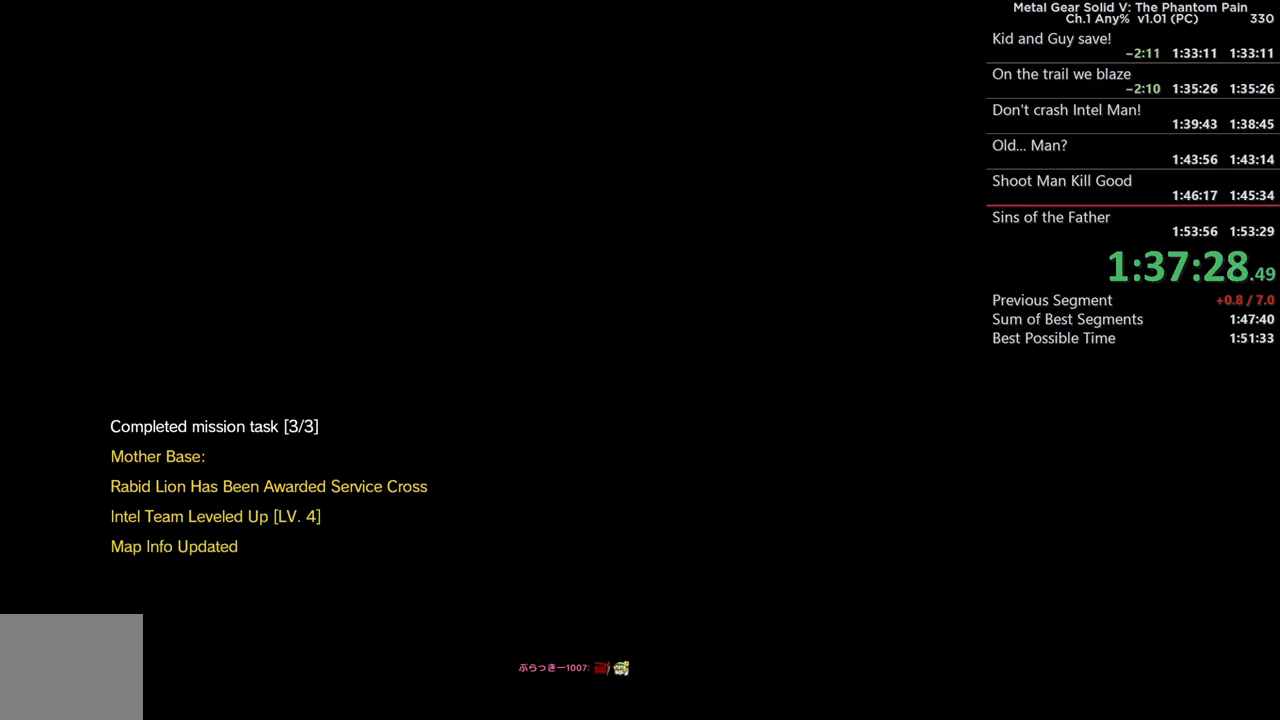
{"buttons": ["CROSS"], "left_stick": "center", "right_stick": "center", "events": [[116, "CROSS", "down"], [300, "CROSS", "up"], [450, "CROSS", "down"]]}
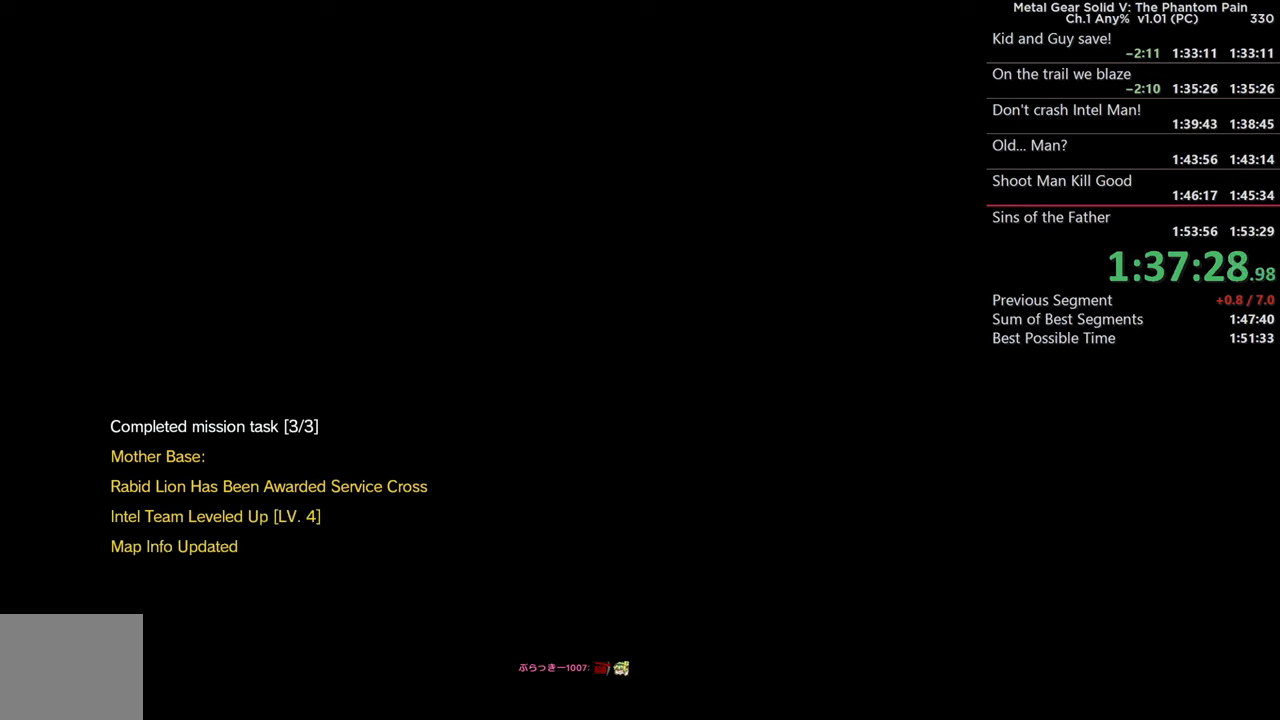
{"buttons": [], "left_stick": "center", "right_stick": "center", "events": [[116, "CROSS", "up"], [283, "CROSS", "down"], [450, "CROSS", "up"]]}
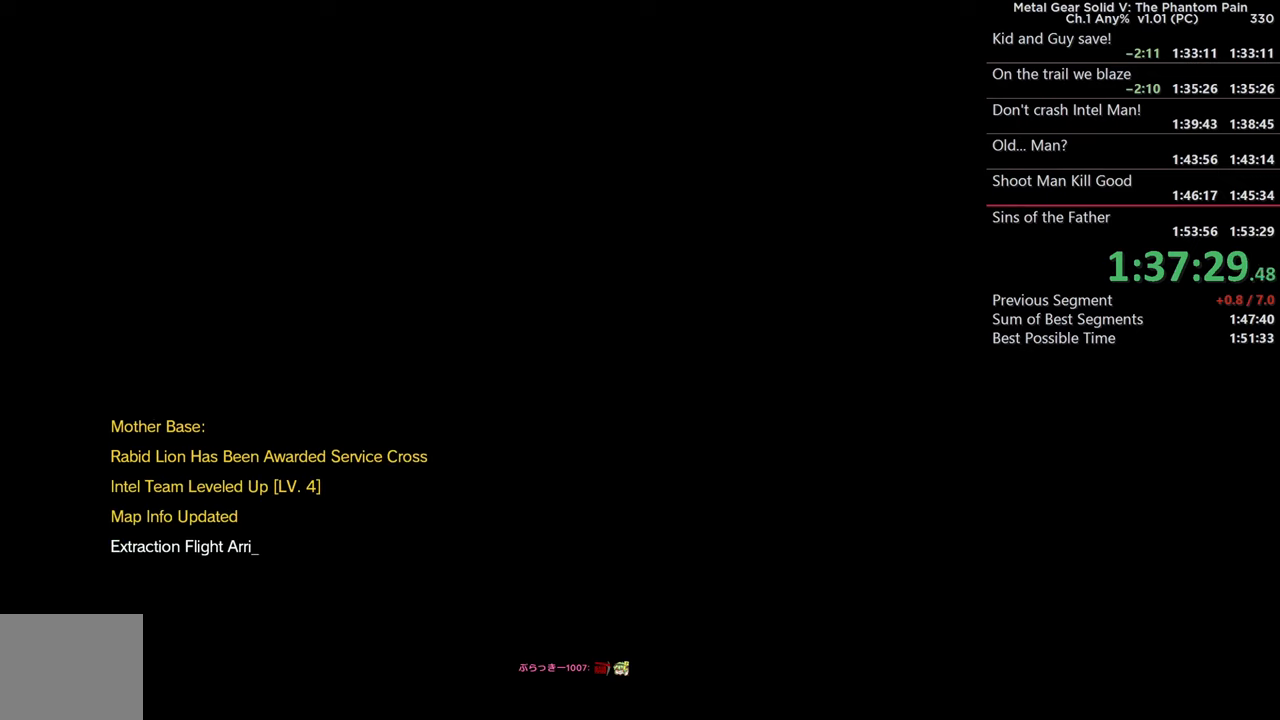
{"buttons": [], "left_stick": "center", "right_stick": "center", "events": [[100, "CROSS", "down"], [266, "CROSS", "up"]]}
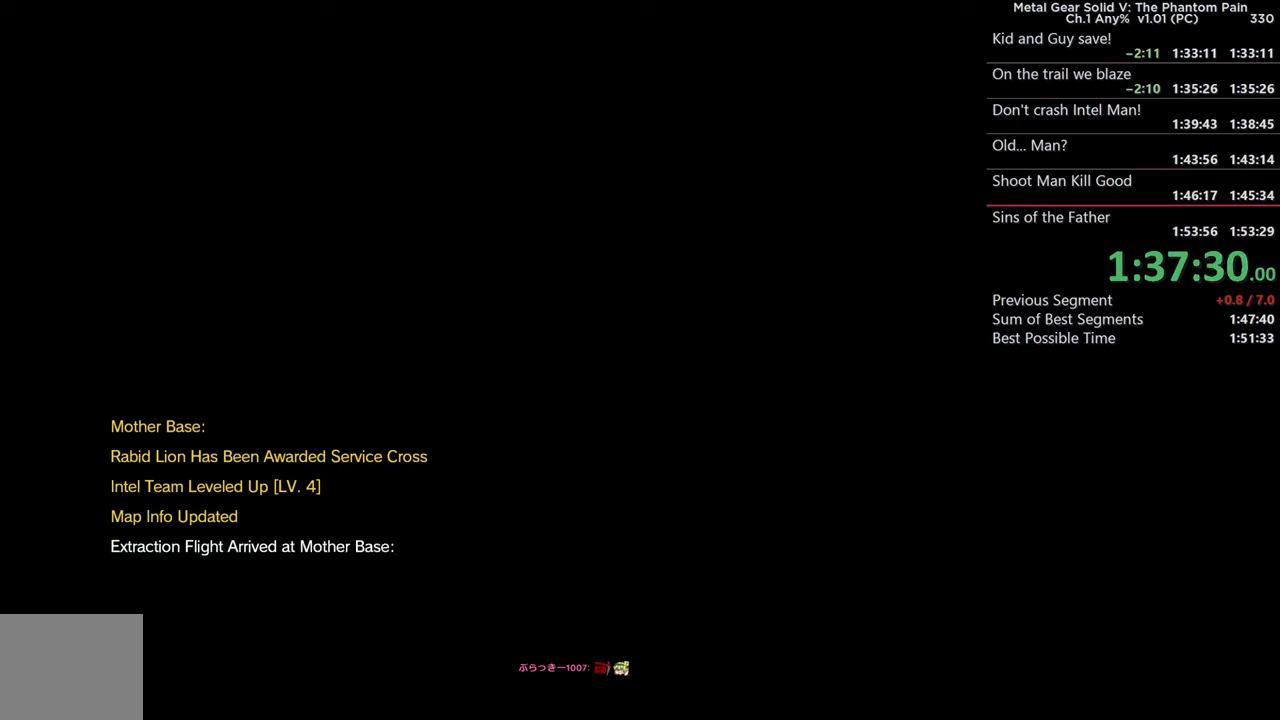
{"buttons": [], "left_stick": "center", "right_stick": "center", "events": [[216, "CROSS", "down"], [416, "CROSS", "up"]]}
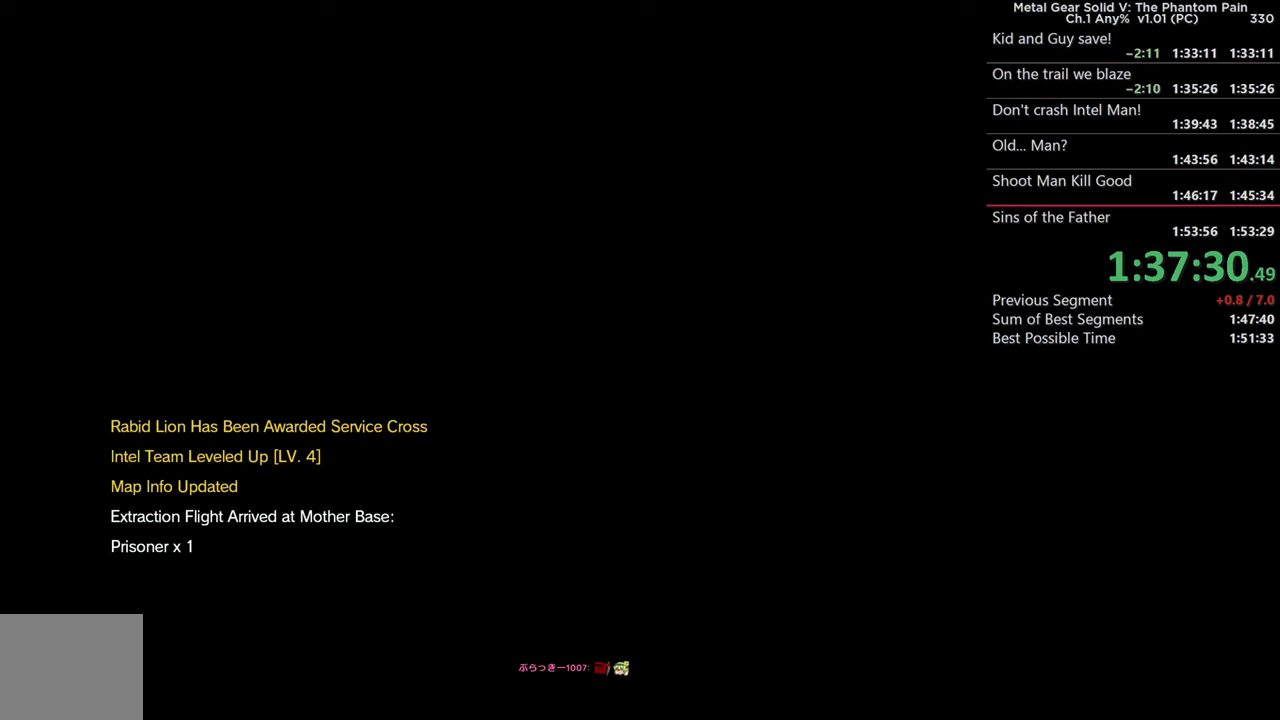
{"buttons": [], "left_stick": "center", "right_stick": "center", "events": [[133, "CROSS", "down"], [383, "CROSS", "up"]]}
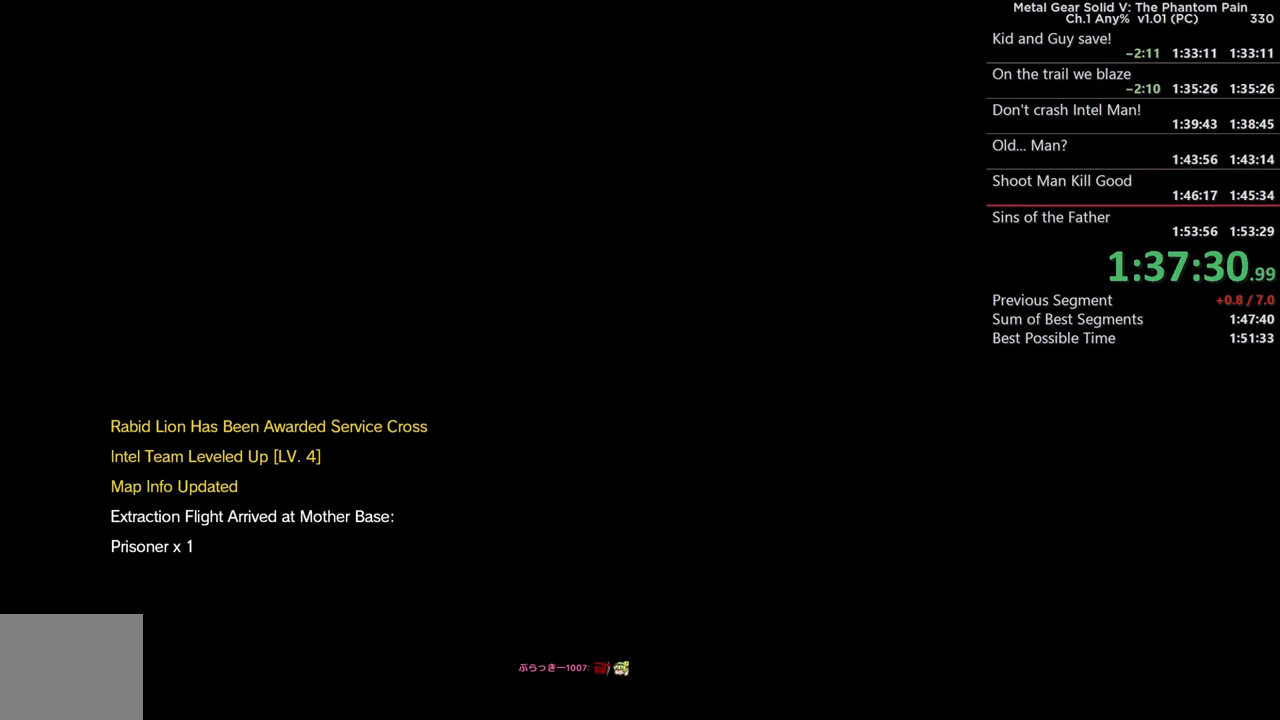
{"buttons": [], "left_stick": "center", "right_stick": "center", "events": [[266, "CROSS", "down"], [466, "CROSS", "up"]]}
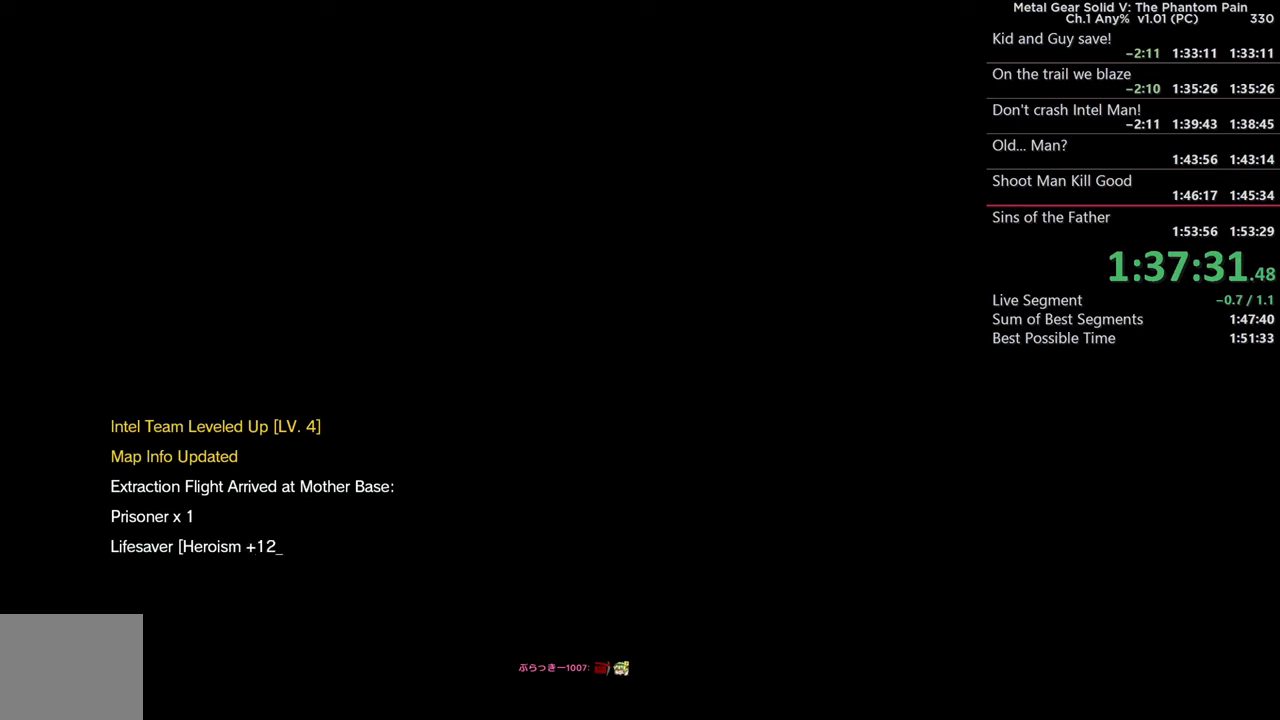
{"buttons": [], "left_stick": "center", "right_stick": "center", "events": [[183, "CROSS", "down"], [367, "CROSS", "up"]]}
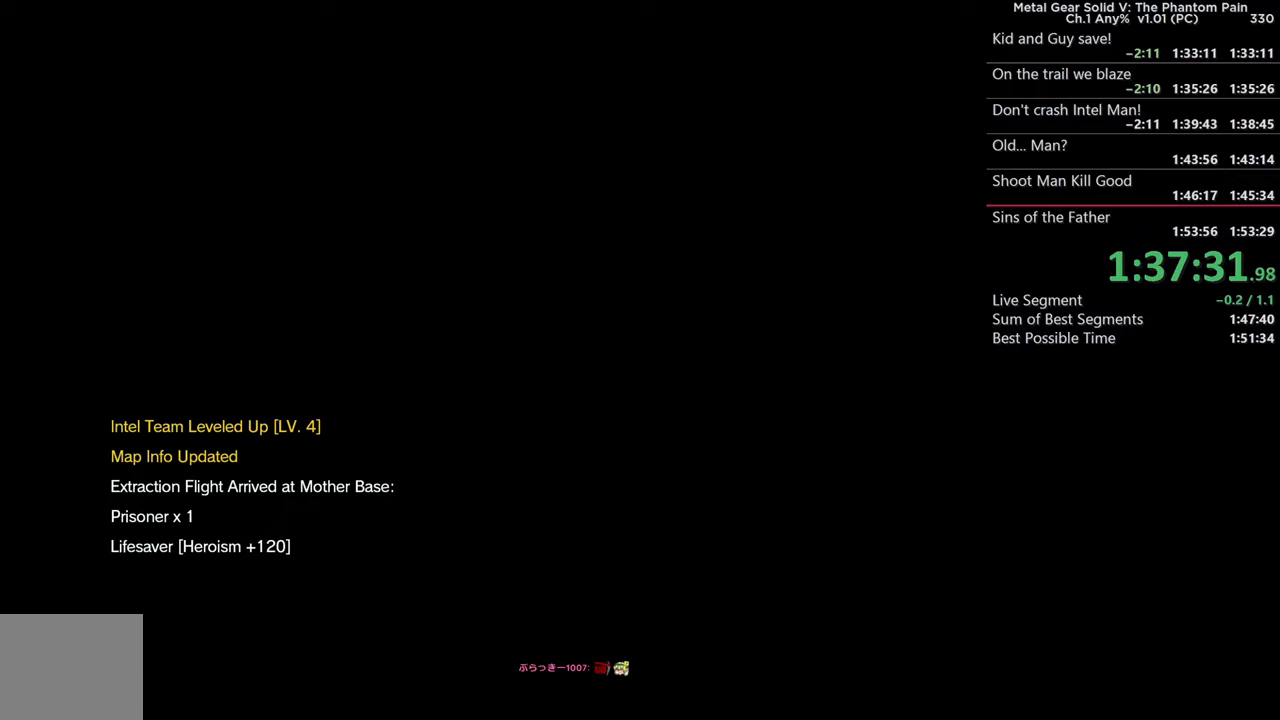
{"buttons": ["CROSS"], "left_stick": "center", "right_stick": "center", "events": [[33, "CROSS", "down"], [233, "CROSS", "up"], [433, "CROSS", "down"]]}
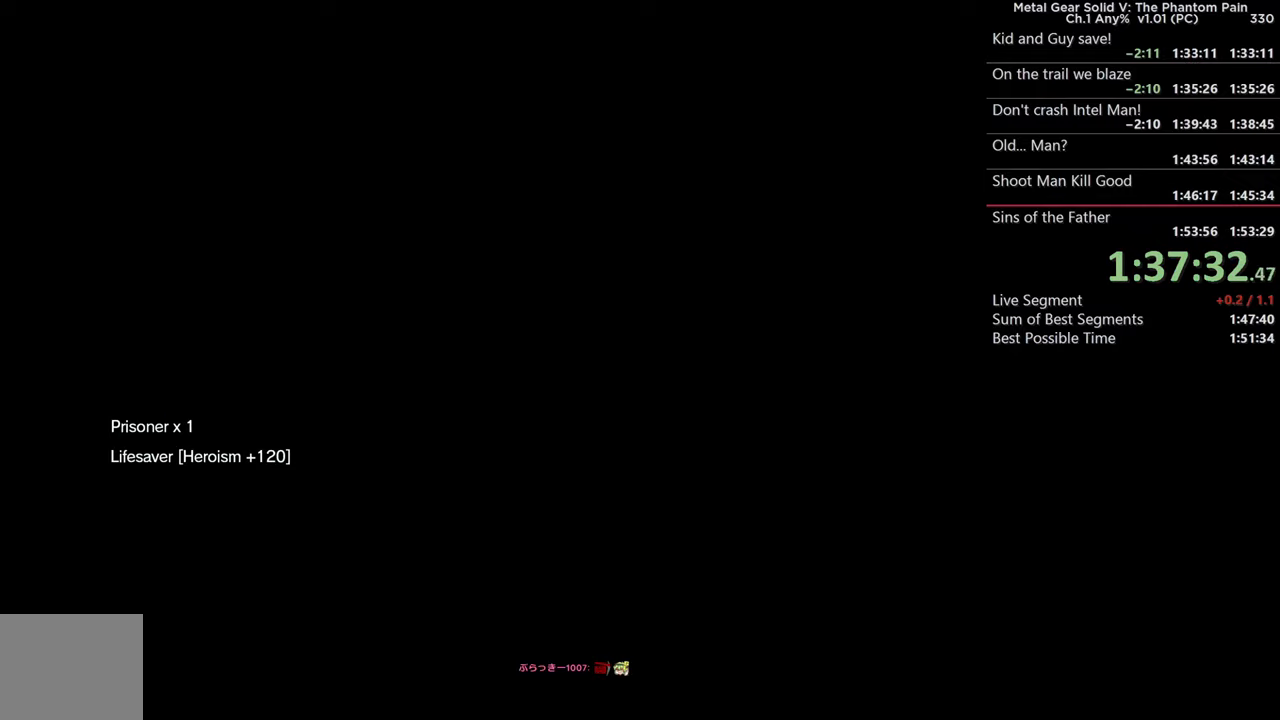
{"buttons": [], "left_stick": "center", "right_stick": "center", "events": [[117, "CROSS", "up"], [300, "CROSS", "down"], [433, "CROSS", "up"]]}